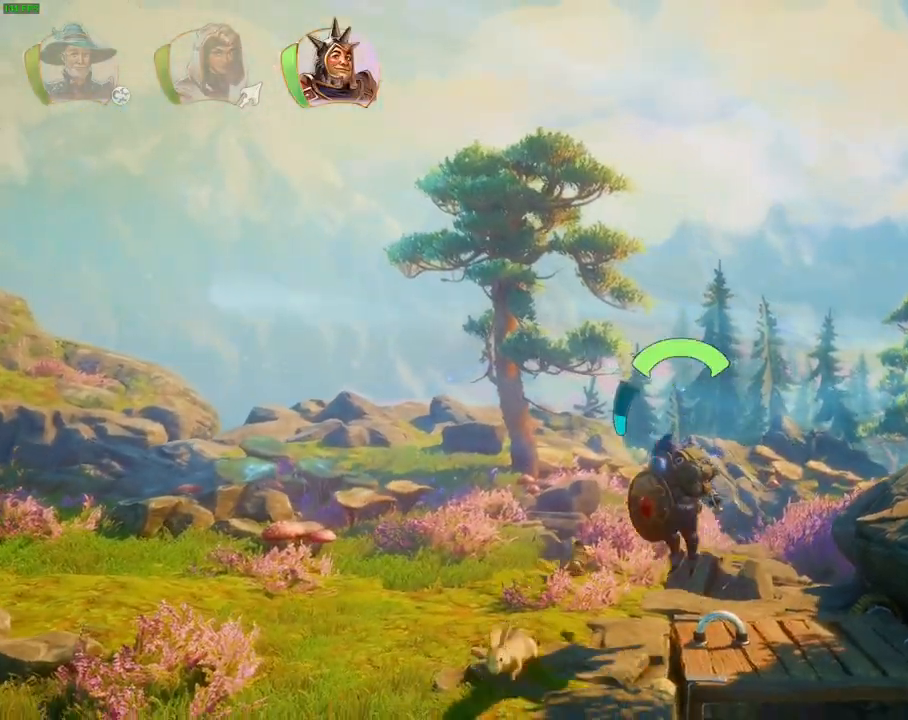
Gameplay with a controller (PlayStation layout); each line is a JSON object with the inputs held at the frame after it (dt_ms = milliseconds from this image to that frame). "events" lists button and stick changes between this image and that frame as [ms after this image, input, new state], when the widget could be followed in between. Not read: CROSS DPAD_RIGHT TOUCHPAD TRIANGLE.
{"dt_ms": 500, "buttons": [], "left_stick": "right", "right_stick": "center", "events": [[67, "CIRCLE", "down"], [133, "left_stick", "center"], [167, "CIRCLE", "up"], [467, "left_stick", "right"]]}
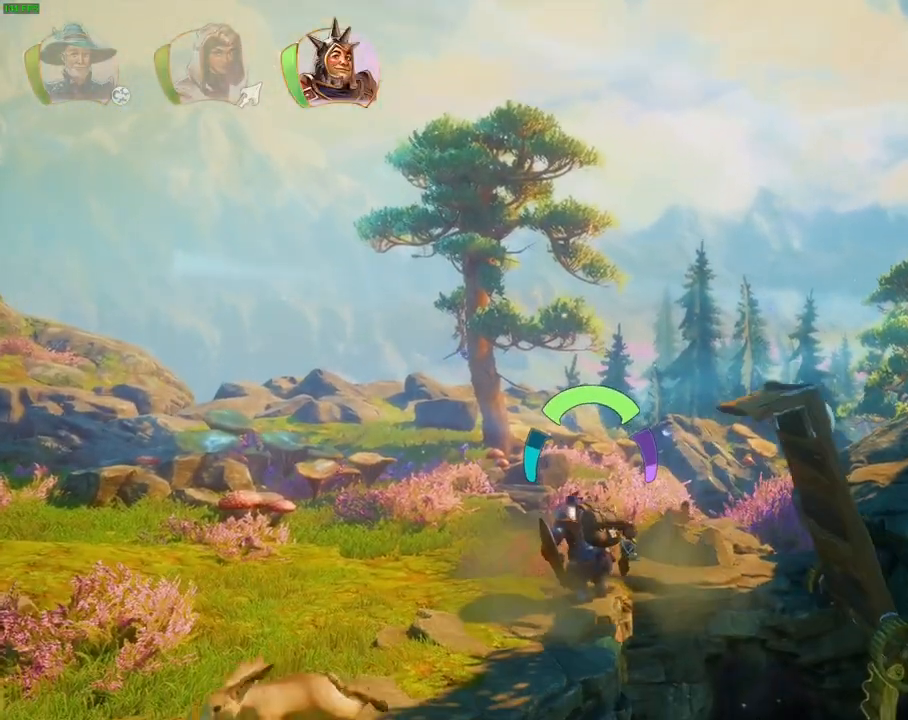
{"dt_ms": 500, "buttons": [], "left_stick": "right", "right_stick": "center"}
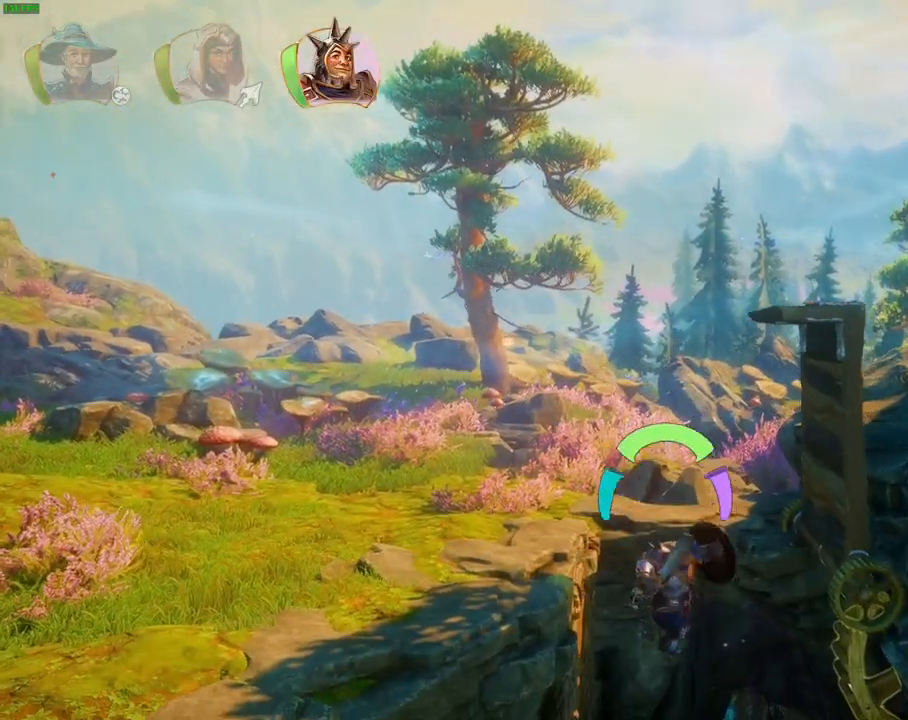
{"dt_ms": 1000, "buttons": [], "left_stick": "left", "right_stick": "center", "events": [[500, "left_stick", "left"], [533, "L1", "down"], [650, "L1", "up"], [700, "left_stick", "center"], [900, "left_stick", "left"]]}
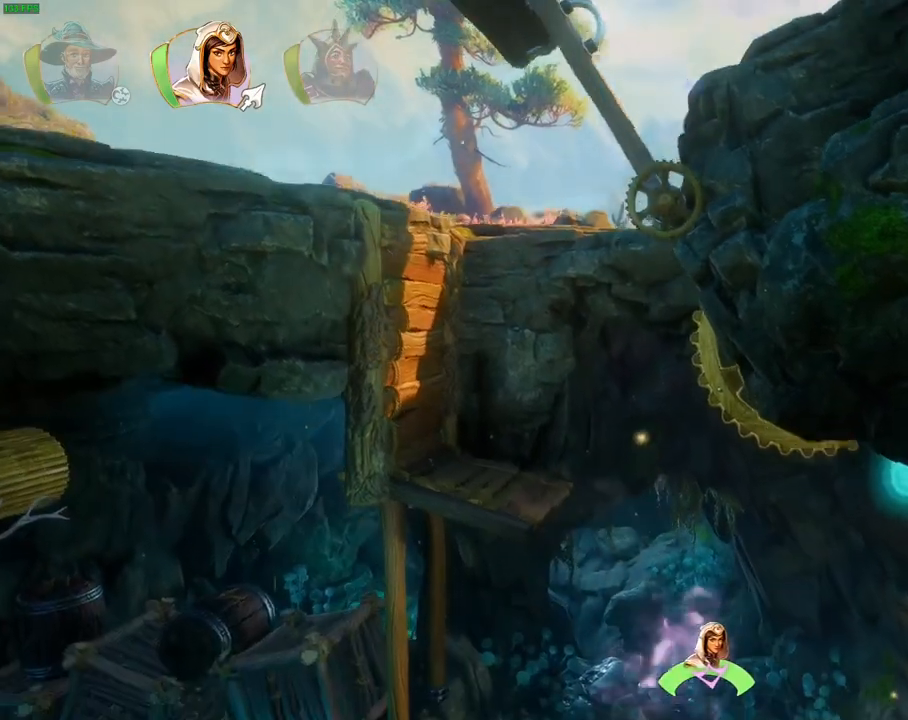
{"dt_ms": 500, "buttons": [], "left_stick": "left", "right_stick": "center", "events": []}
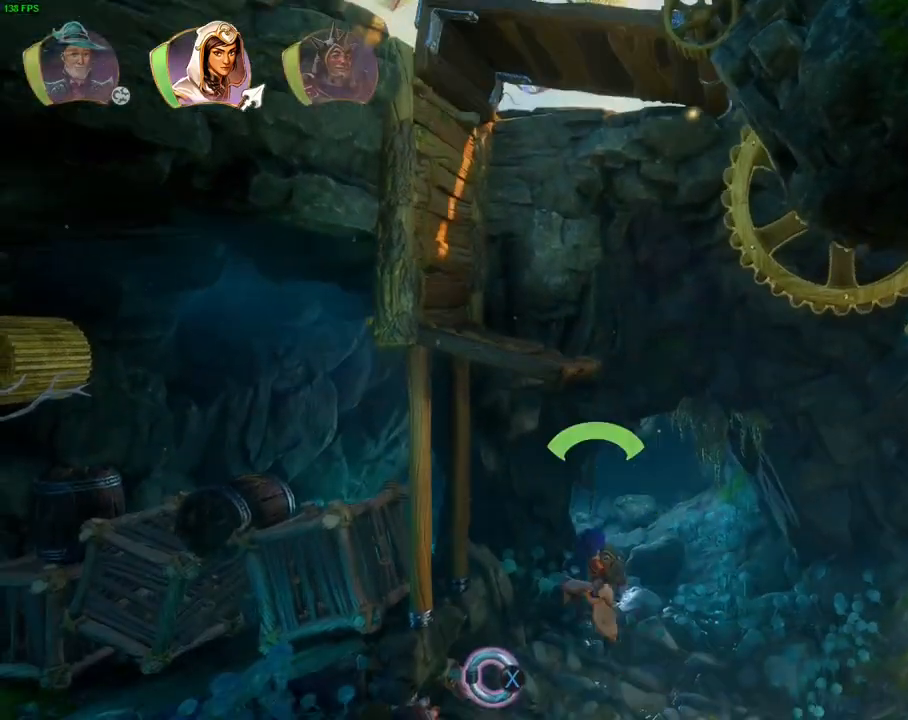
{"dt_ms": 500, "buttons": [], "left_stick": "left", "right_stick": "up", "events": [[67, "right_stick", "left"], [117, "right_stick", "up-left"], [417, "right_stick", "up"]]}
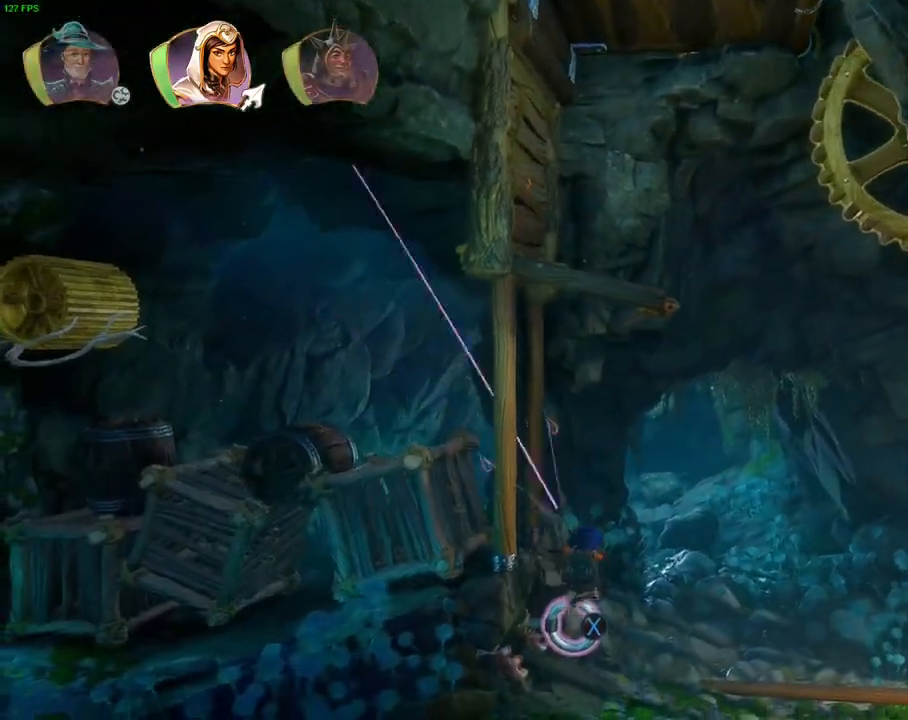
{"dt_ms": 500, "buttons": [], "left_stick": "left", "right_stick": "left", "events": [[150, "right_stick", "up-right"], [367, "right_stick", "left"]]}
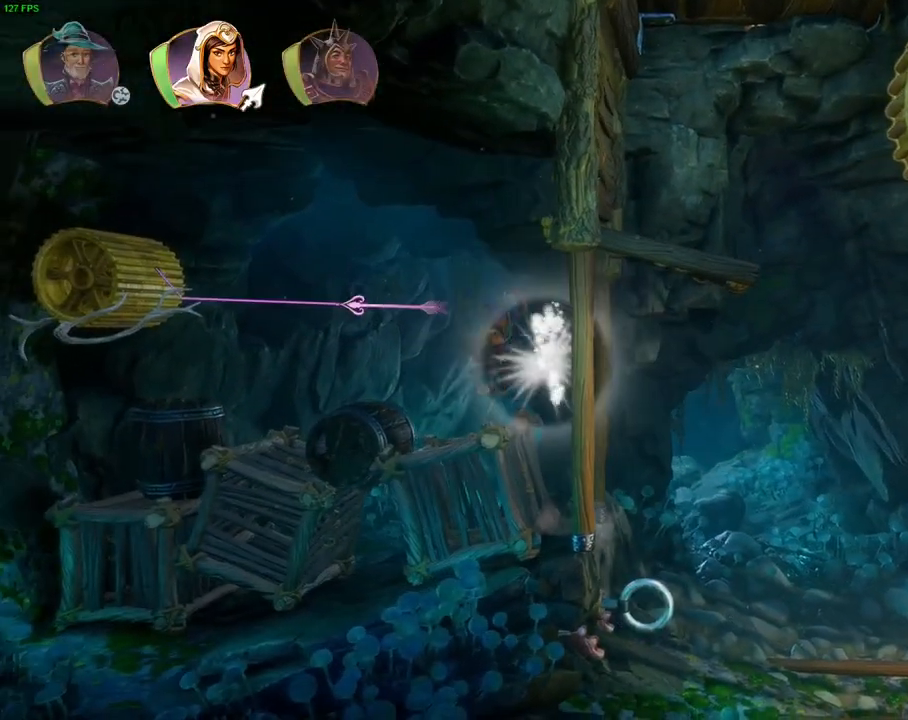
{"dt_ms": 500, "buttons": [], "left_stick": "center", "right_stick": "center", "events": [[67, "left_stick", "center"], [283, "right_stick", "center"]]}
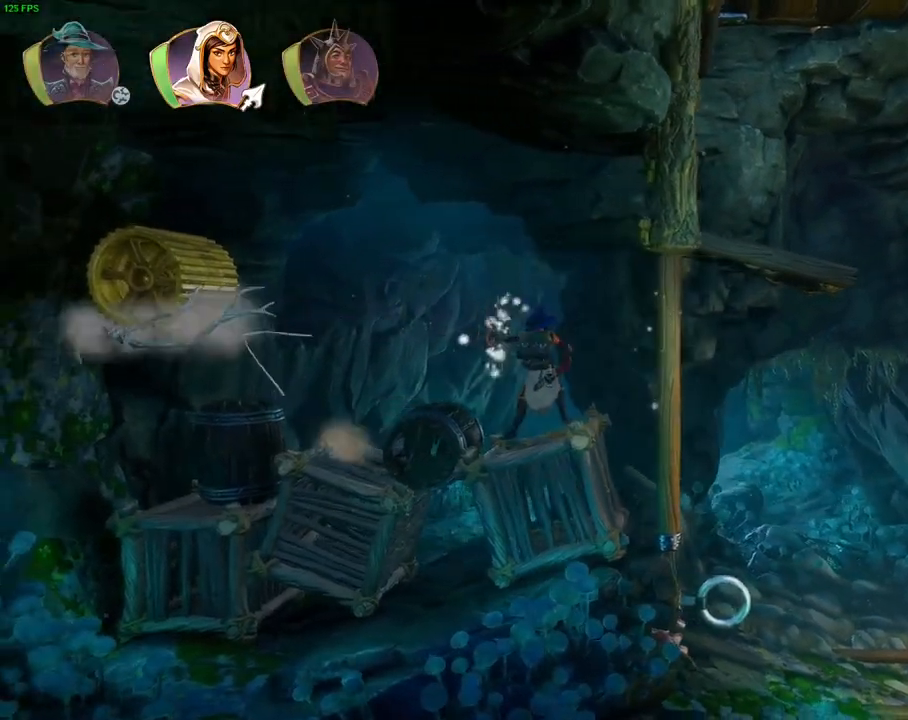
{"dt_ms": 500, "buttons": ["L2"], "left_stick": "center", "right_stick": "left", "events": [[50, "L1", "down"], [167, "L1", "up"], [350, "L2", "down"], [383, "right_stick", "left"]]}
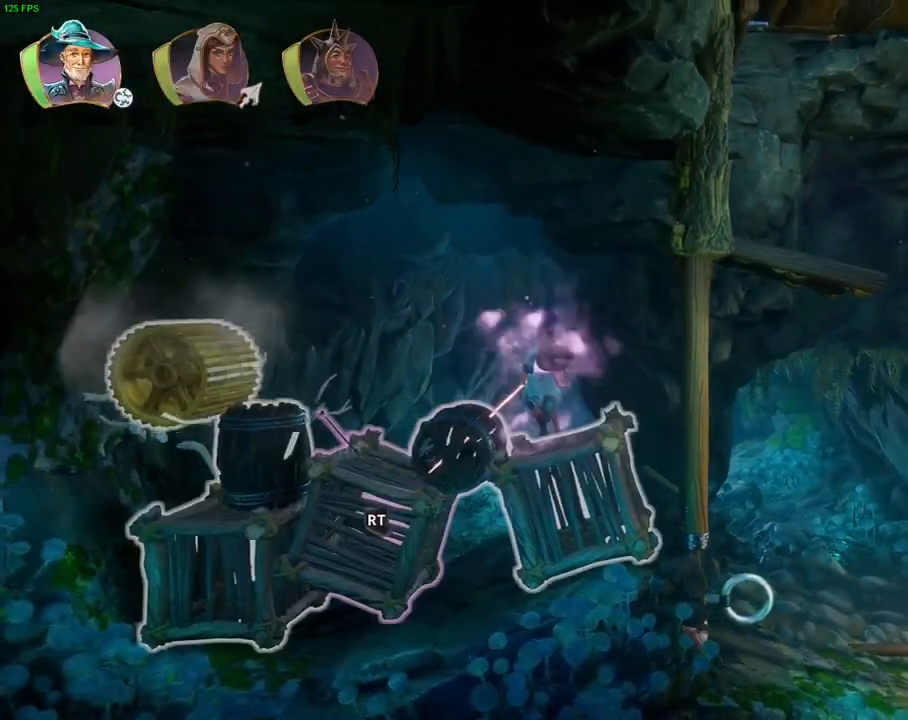
{"dt_ms": 500, "buttons": ["L2"], "left_stick": "center", "right_stick": "left", "events": [[133, "right_stick", "up-left"], [333, "right_stick", "left"]]}
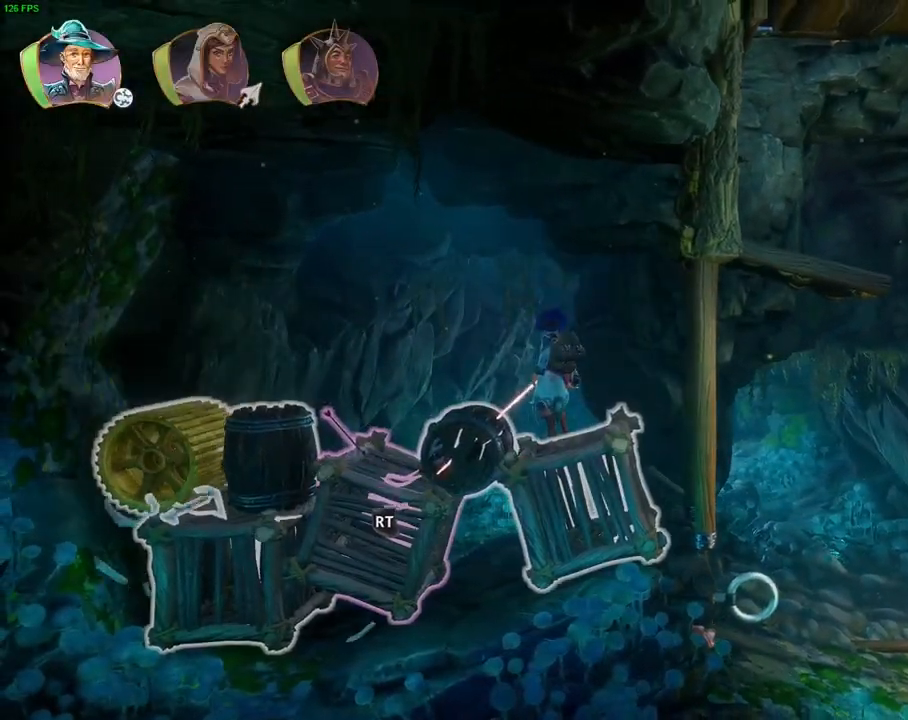
{"dt_ms": 500, "buttons": ["R1"], "left_stick": "right", "right_stick": "center", "events": [[50, "right_stick", "center"], [133, "left_stick", "right"], [150, "right_stick", "down-right"], [317, "L2", "up"], [467, "R1", "down"], [500, "right_stick", "center"]]}
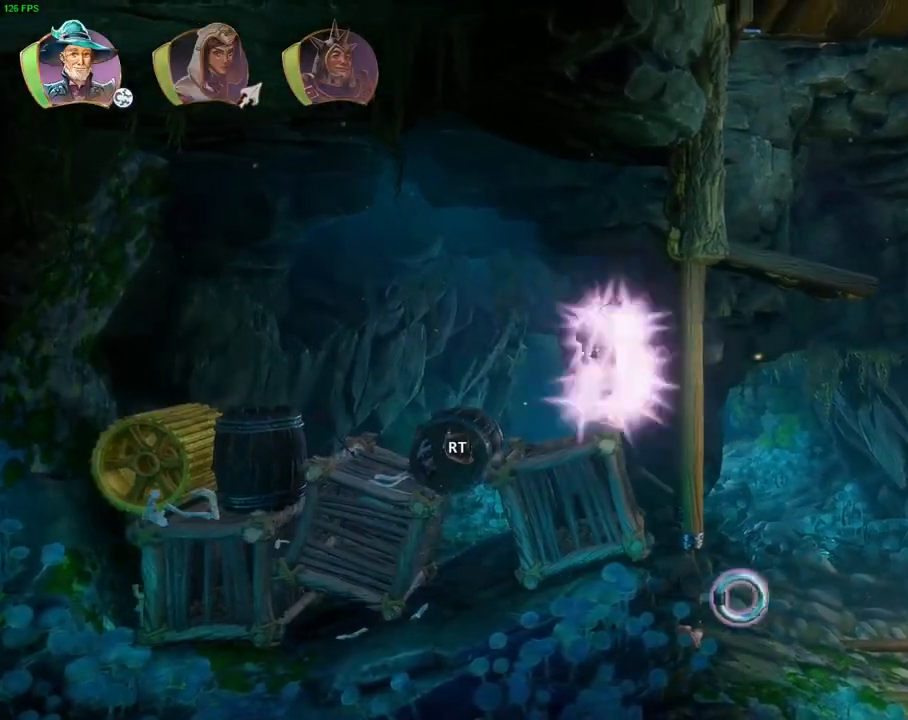
{"dt_ms": 500, "buttons": [], "left_stick": "right", "right_stick": "center", "events": [[83, "R1", "up"], [350, "L1", "down"], [450, "L1", "up"]]}
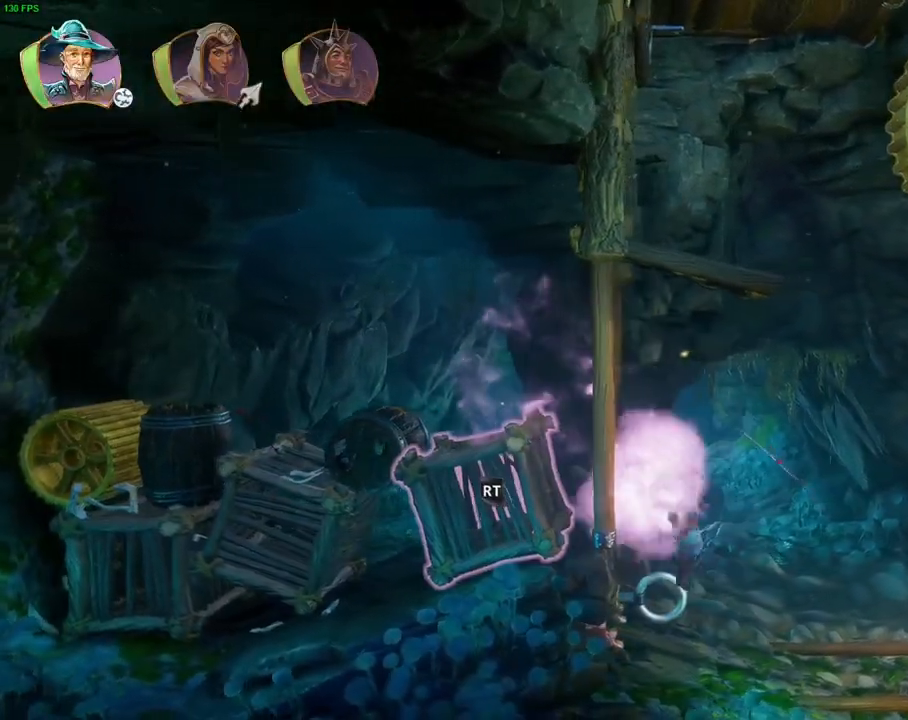
{"dt_ms": 500, "buttons": [], "left_stick": "center", "right_stick": "down-right", "events": [[133, "SQUARE", "down"], [233, "SQUARE", "up"], [300, "R2", "down"], [333, "right_stick", "down-right"], [367, "left_stick", "center"], [483, "R2", "up"]]}
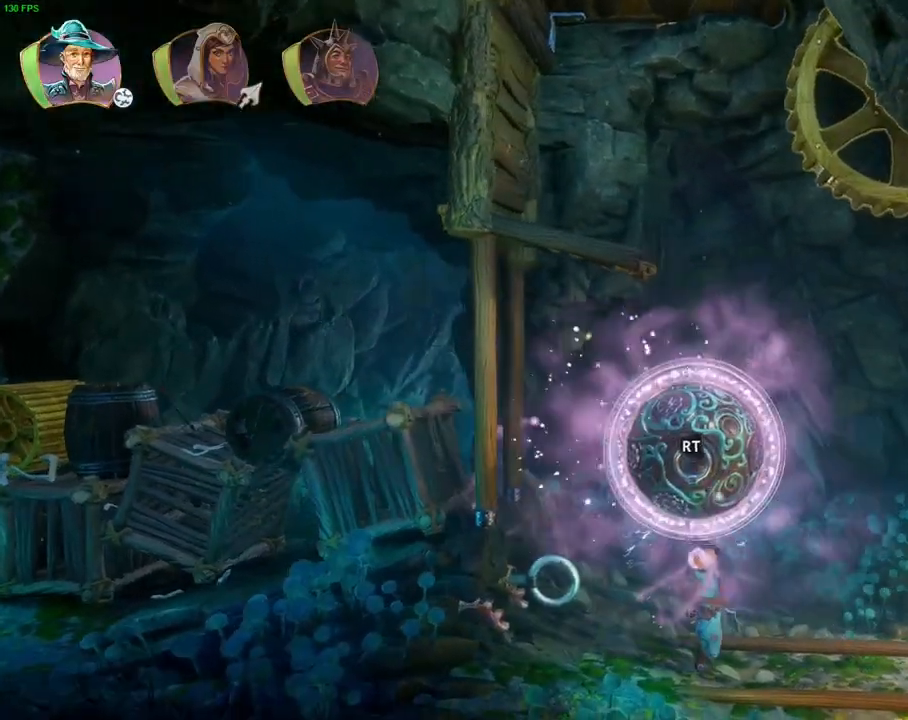
{"dt_ms": 500, "buttons": [], "left_stick": "right", "right_stick": "center", "events": [[17, "right_stick", "center"], [217, "left_stick", "left"], [350, "left_stick", "right"], [367, "R1", "down"], [467, "R1", "up"]]}
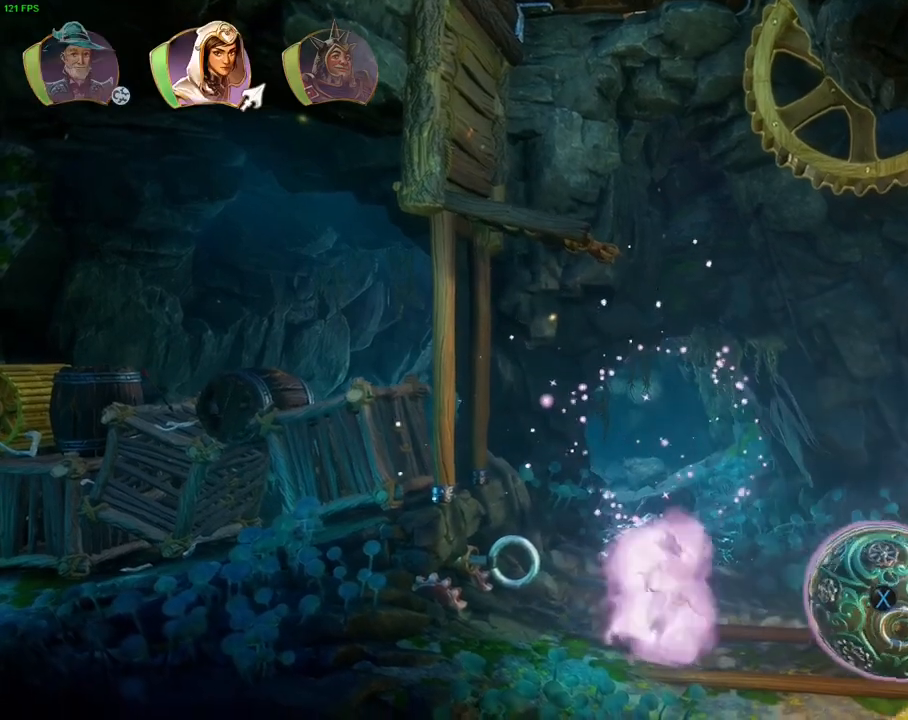
{"dt_ms": 500, "buttons": [], "left_stick": "center", "right_stick": "center", "events": [[33, "left_stick", "center"], [133, "left_stick", "left"], [500, "left_stick", "center"]]}
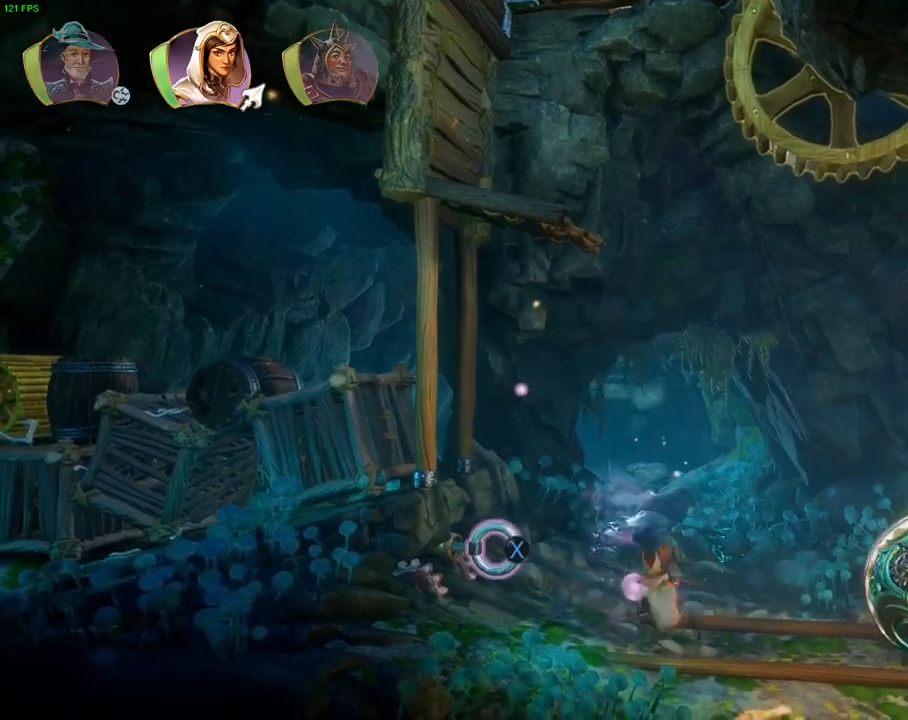
{"dt_ms": 500, "buttons": [], "left_stick": "center", "right_stick": "center"}
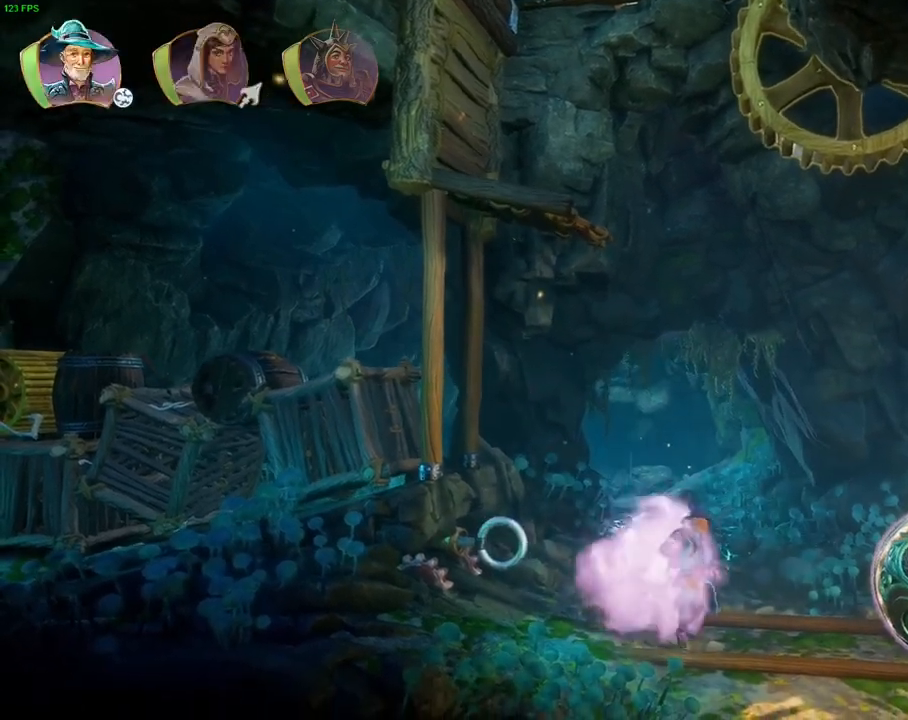
{"dt_ms": 500, "buttons": ["R2"], "left_stick": "center", "right_stick": "center", "events": [[217, "R2", "down"], [317, "right_stick", "up-left"], [450, "right_stick", "center"]]}
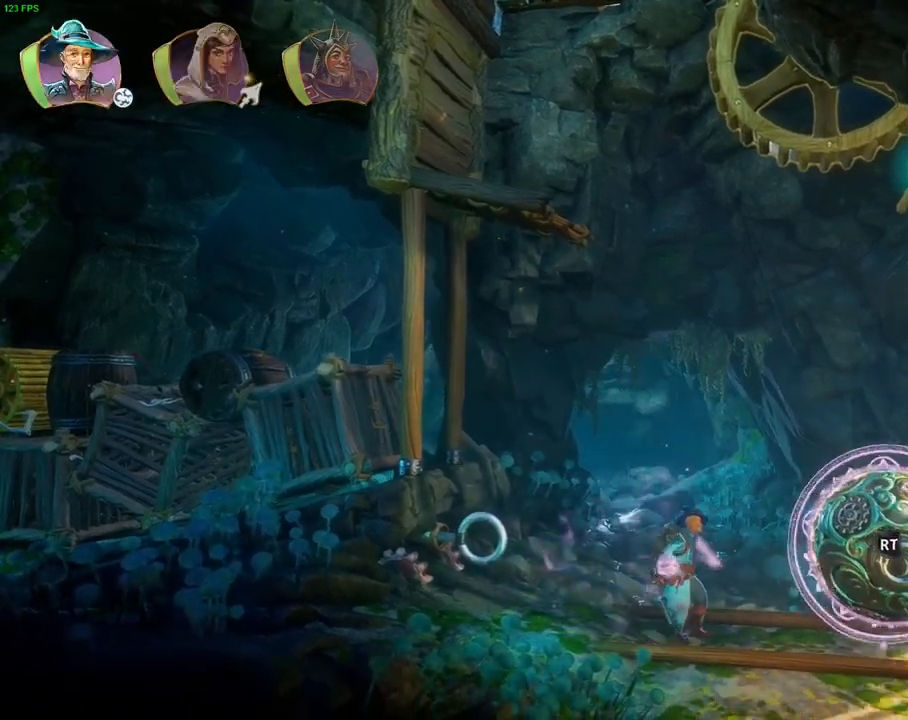
{"dt_ms": 500, "buttons": ["R2"], "left_stick": "center", "right_stick": "center", "events": [[67, "SQUARE", "down"], [167, "SQUARE", "up"], [233, "SQUARE", "down"], [283, "SQUARE", "up"]]}
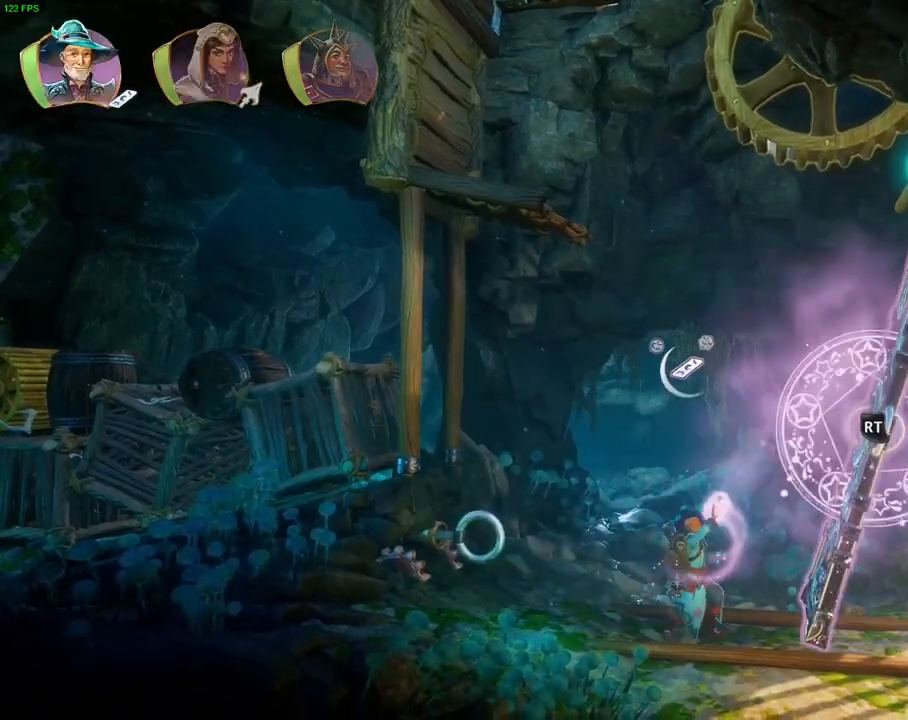
{"dt_ms": 500, "buttons": ["R2"], "left_stick": "center", "right_stick": "down-right", "events": [[167, "SQUARE", "down"], [250, "SQUARE", "up"], [400, "right_stick", "down-right"]]}
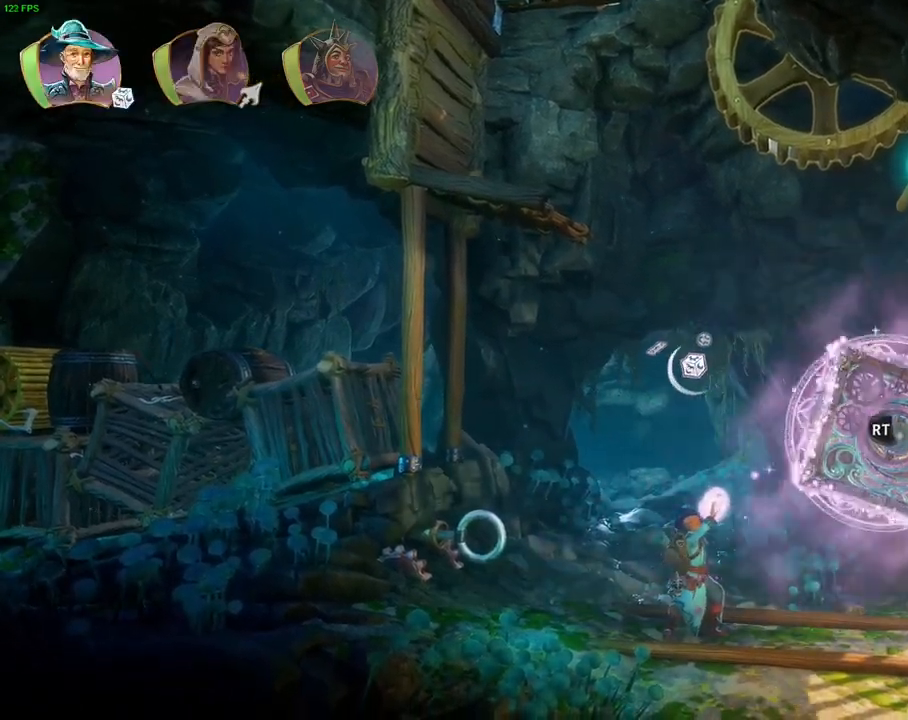
{"dt_ms": 500, "buttons": [], "left_stick": "right", "right_stick": "center", "events": [[133, "R2", "up"], [150, "right_stick", "center"], [367, "R1", "down"], [467, "R1", "up"], [467, "left_stick", "right"]]}
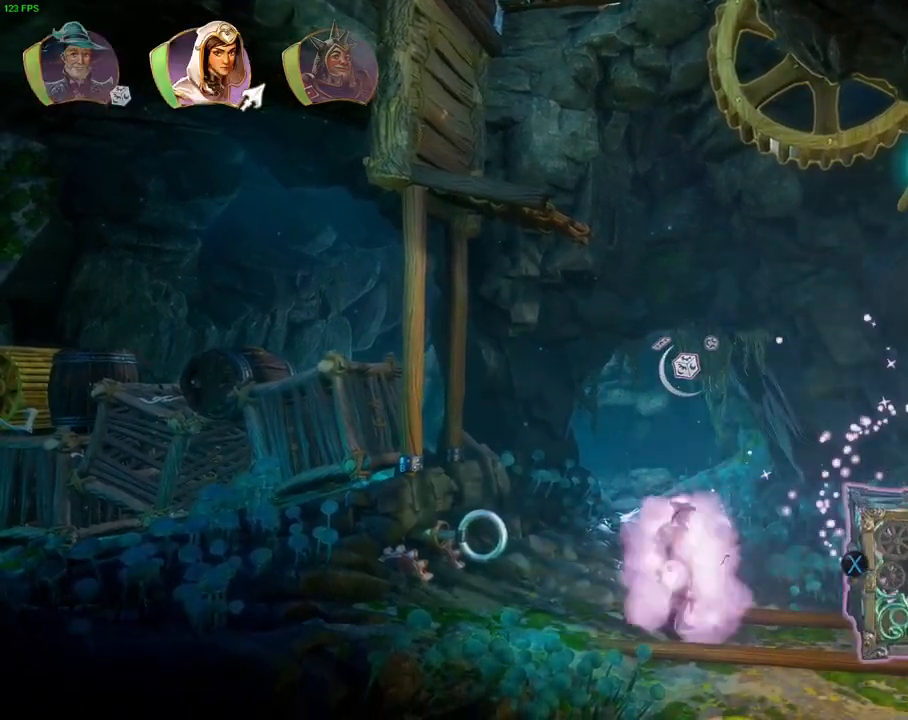
{"dt_ms": 500, "buttons": ["L2"], "left_stick": "center", "right_stick": "center", "events": [[183, "L2", "down"], [217, "left_stick", "left"], [467, "left_stick", "center"]]}
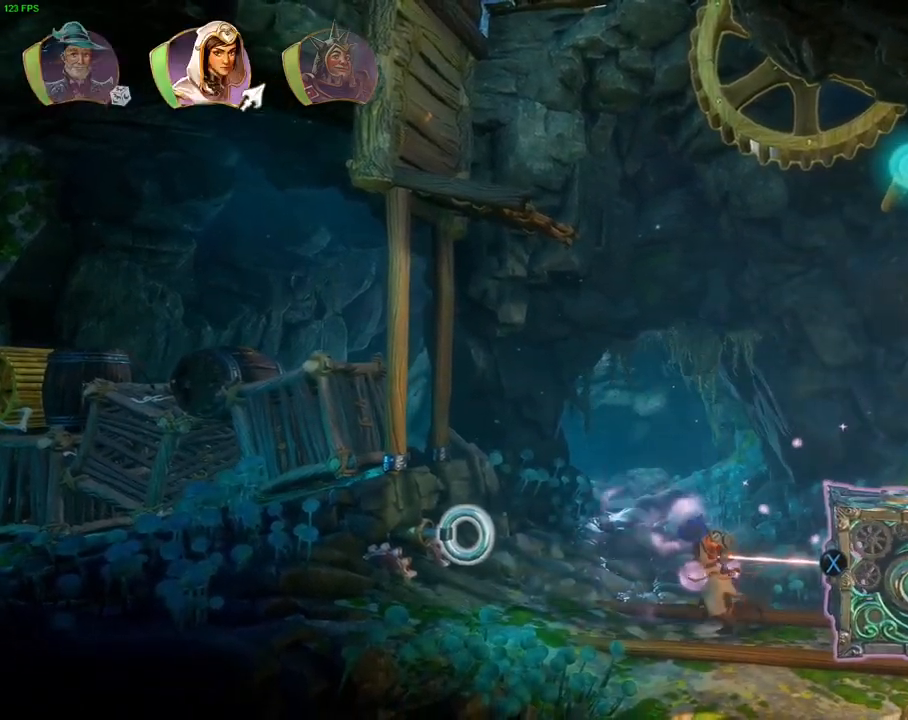
{"dt_ms": 500, "buttons": ["SQUARE", "L2"], "left_stick": "right", "right_stick": "center"}
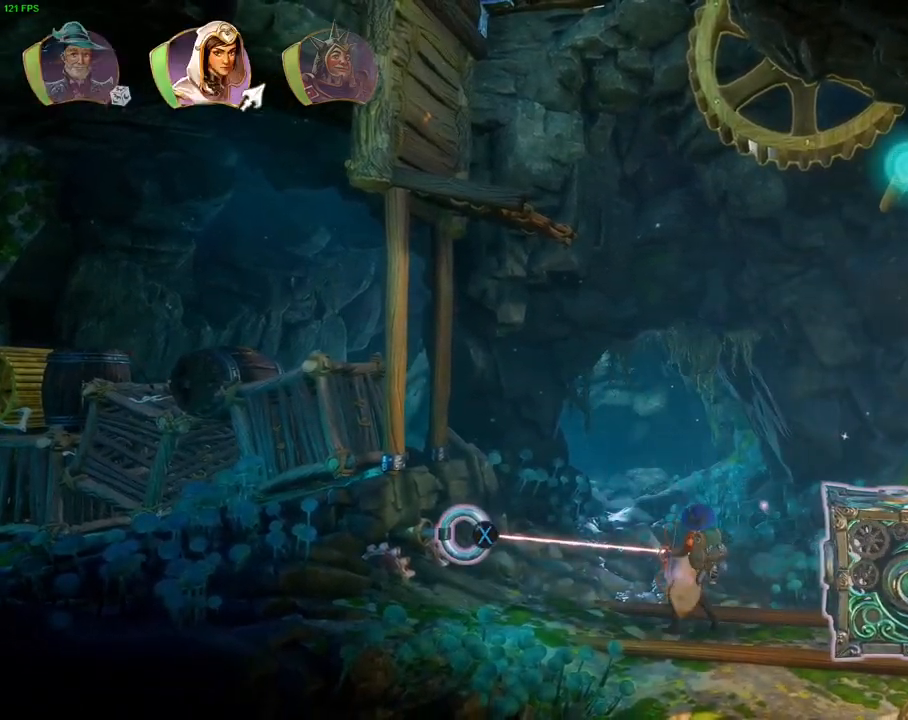
{"dt_ms": 500, "buttons": ["L2"], "left_stick": "right", "right_stick": "center", "events": [[50, "SQUARE", "up"]]}
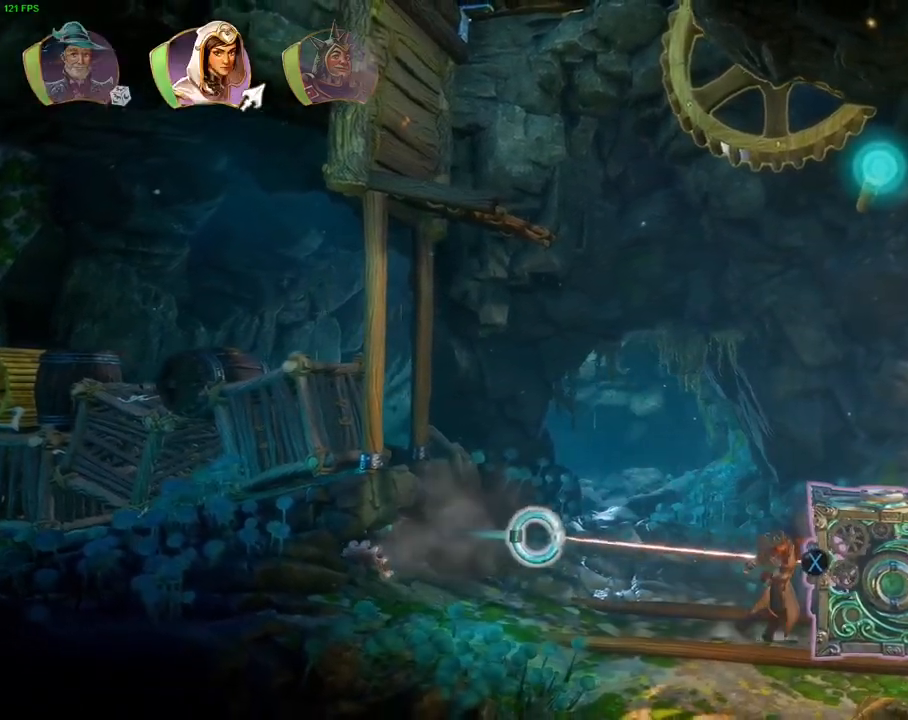
{"dt_ms": 500, "buttons": [], "left_stick": "center", "right_stick": "center", "events": [[250, "SQUARE", "down"], [350, "SQUARE", "up"], [483, "L2", "up"], [500, "left_stick", "center"]]}
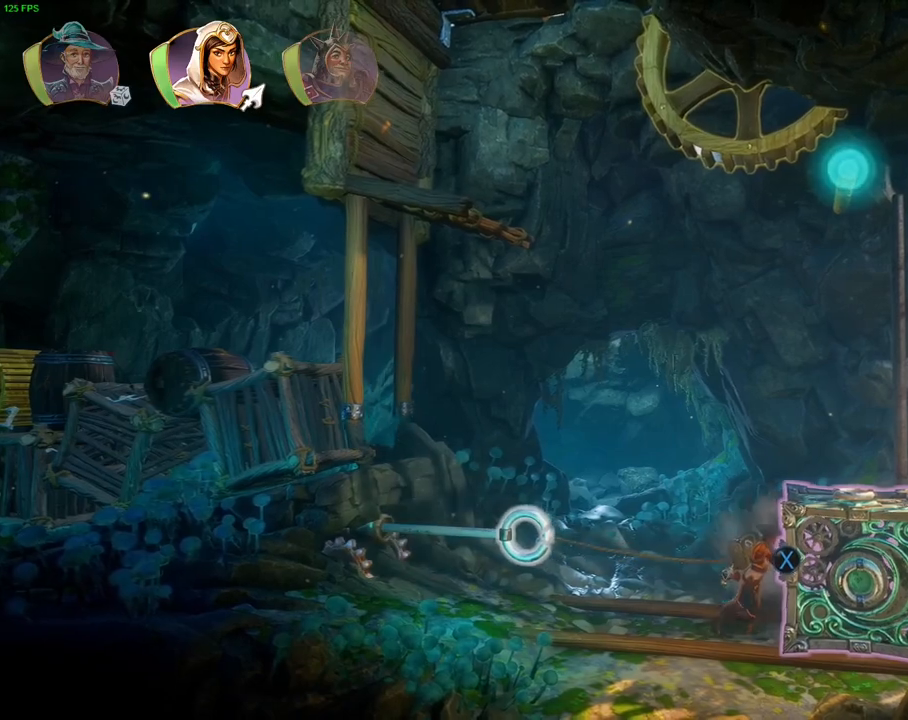
{"dt_ms": 500, "buttons": [], "left_stick": "center", "right_stick": "center"}
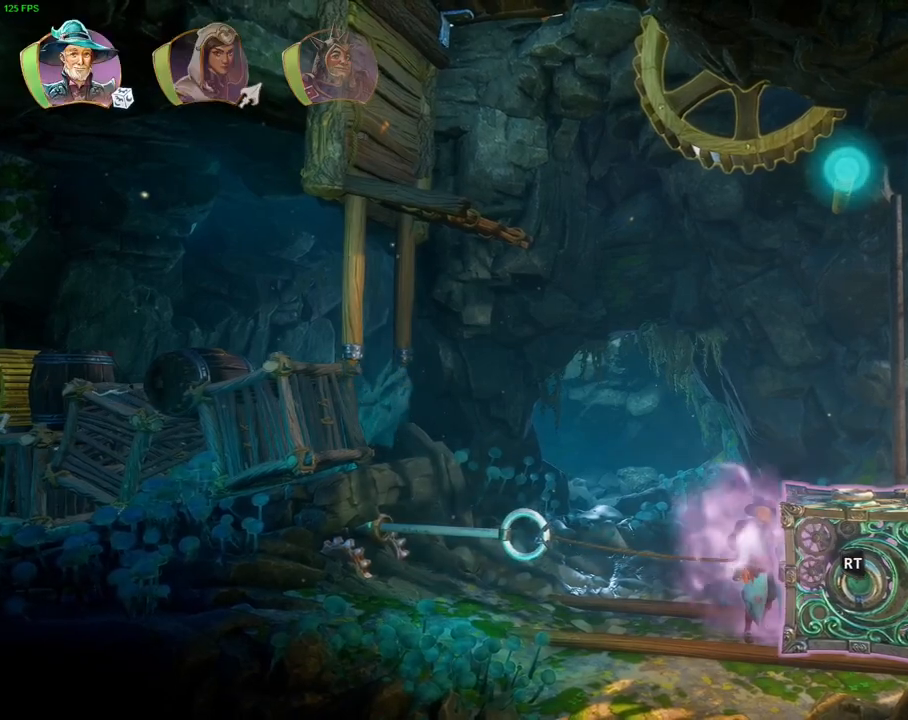
{"dt_ms": 500, "buttons": ["L2"], "left_stick": "center", "right_stick": "left", "events": [[17, "L2", "down"], [117, "right_stick", "left"], [283, "right_stick", "center"], [417, "right_stick", "left"]]}
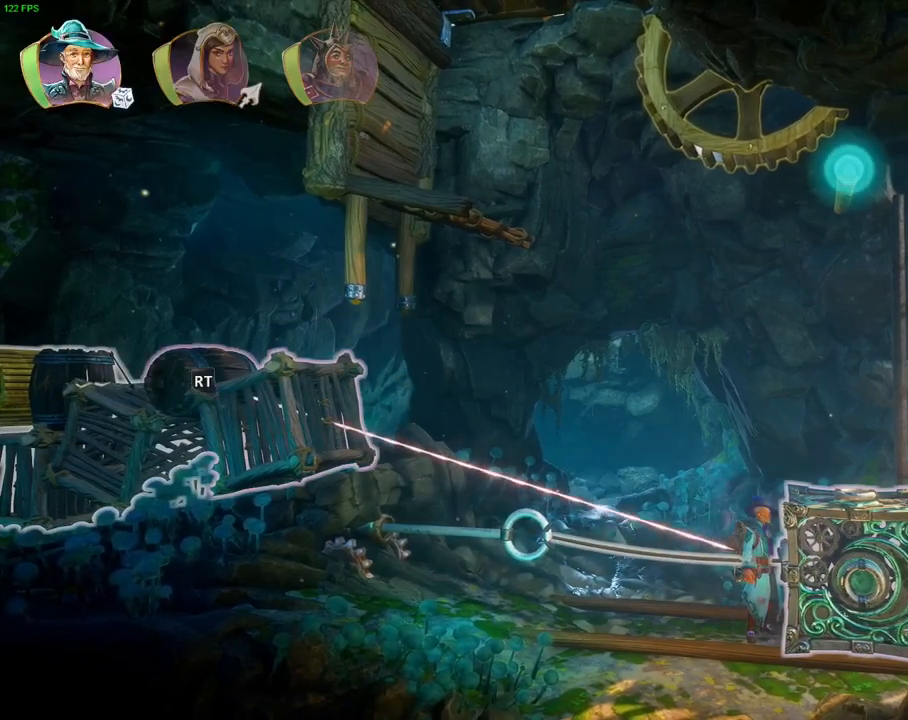
{"dt_ms": 500, "buttons": ["L2"], "left_stick": "center", "right_stick": "center"}
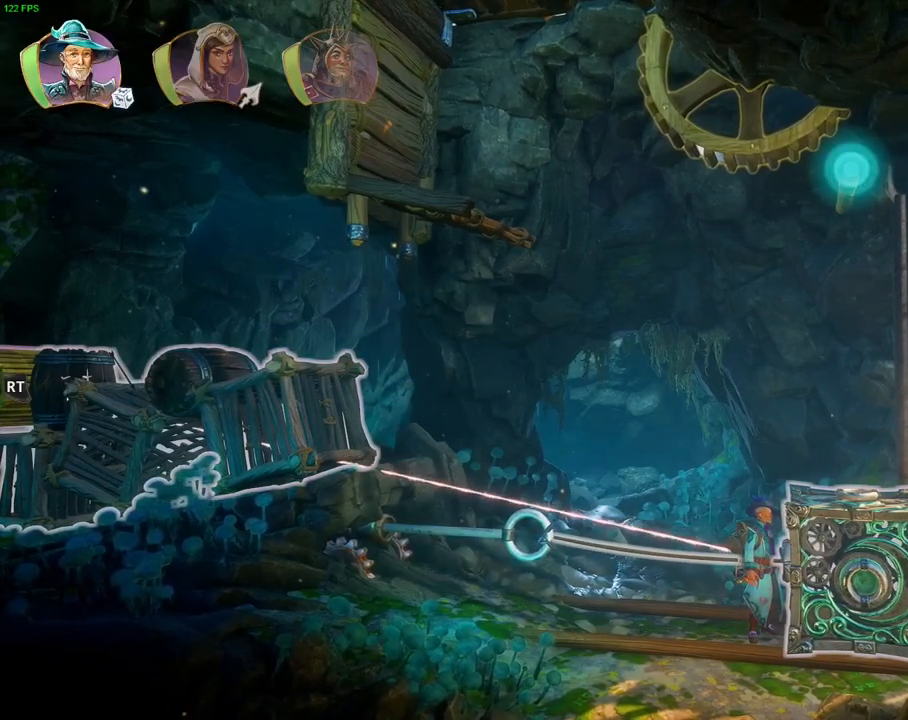
{"dt_ms": 500, "buttons": ["L2", "R2"], "left_stick": "center", "right_stick": "right", "events": [[183, "R2", "down"], [200, "right_stick", "right"]]}
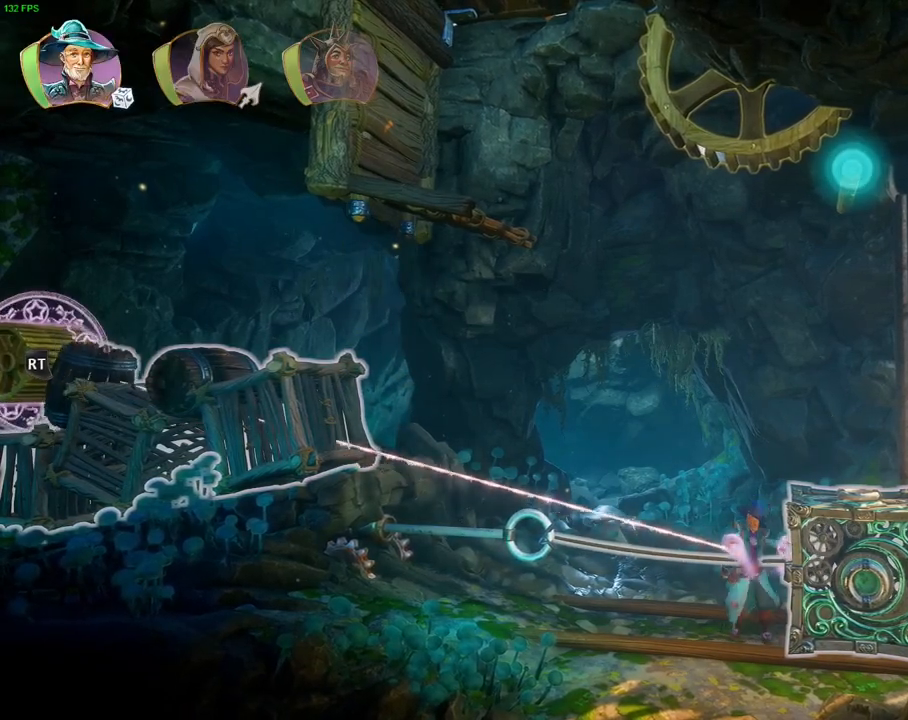
{"dt_ms": 500, "buttons": ["L2", "R2"], "left_stick": "center", "right_stick": "right", "events": []}
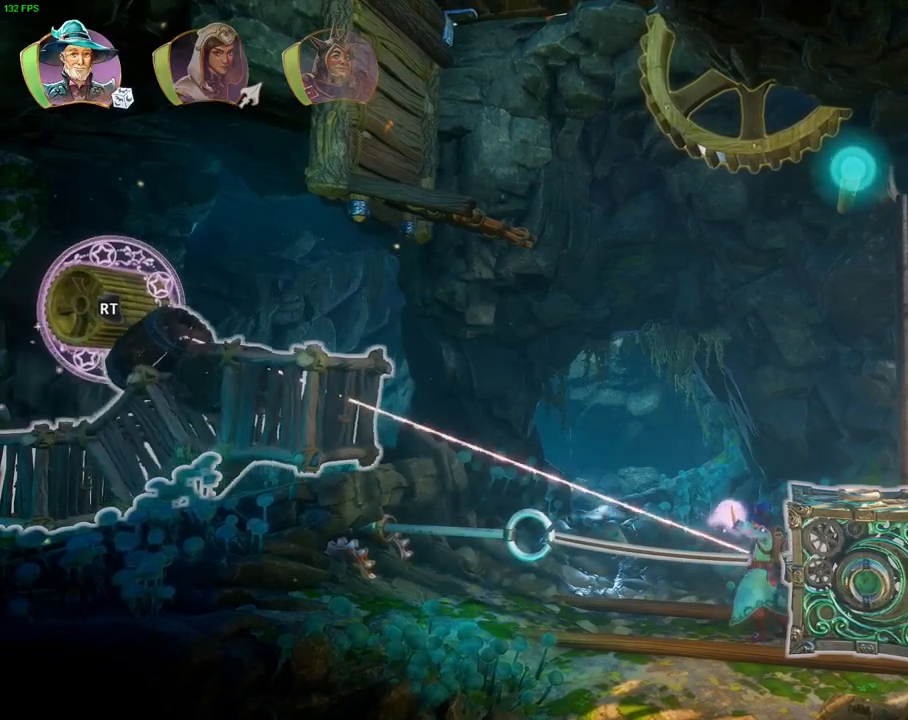
{"dt_ms": 1000, "buttons": ["L2", "R2"], "left_stick": "center", "right_stick": "right"}
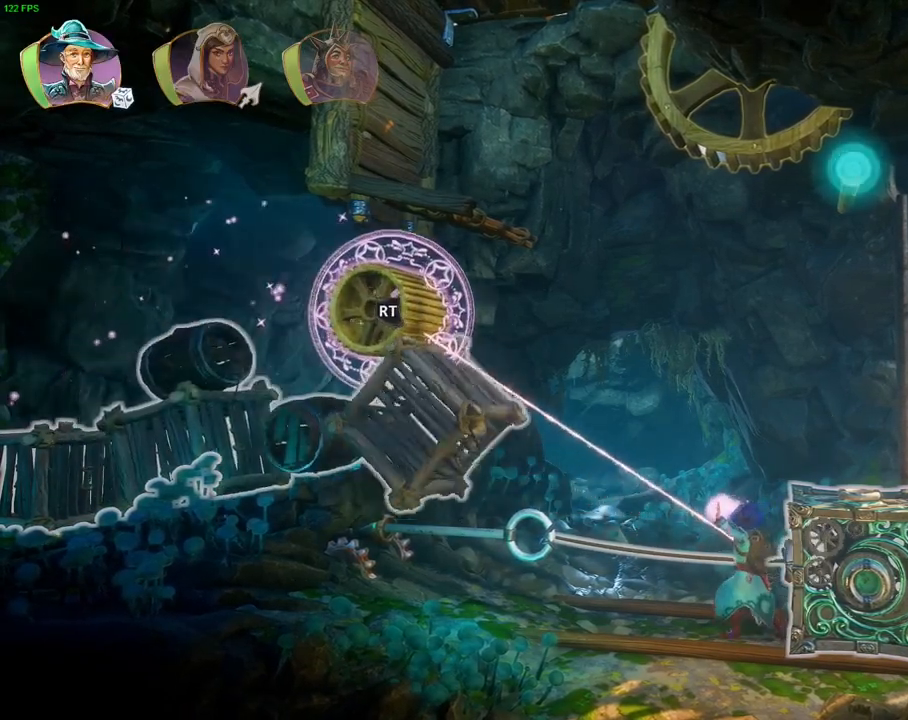
{"dt_ms": 500, "buttons": ["L2", "R2"], "left_stick": "center", "right_stick": "right", "events": []}